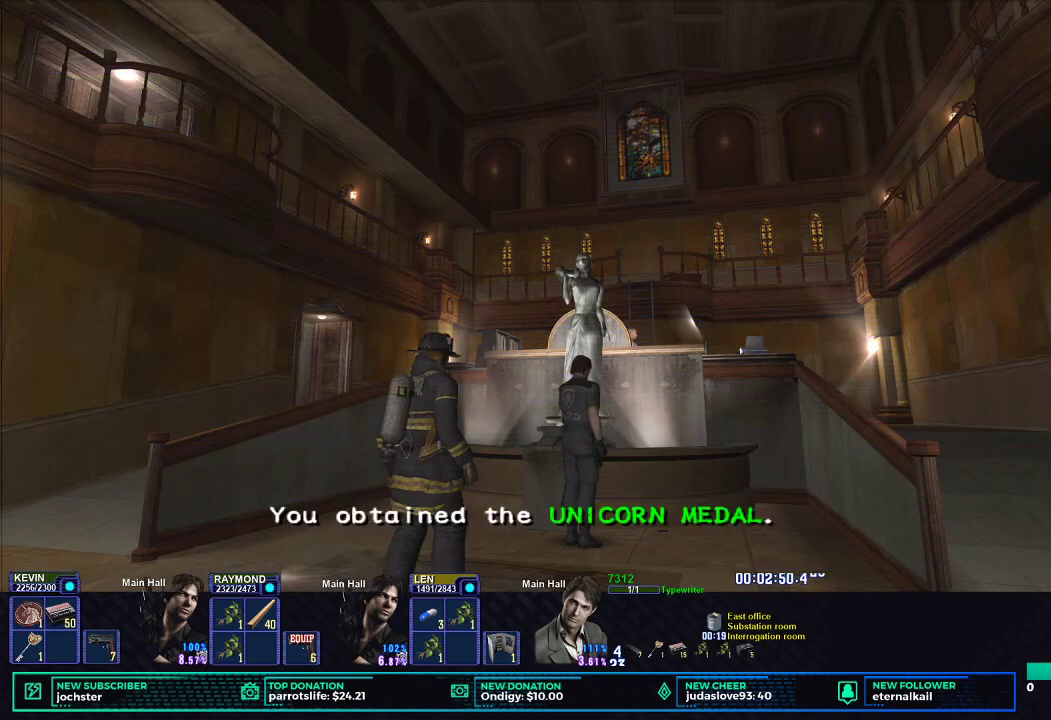
Gameplay with a controller (Xbox layout); each line is a JSON object with the inputs held at the frame after it. "events" lists button and stick changes between this image and that frame as [ms after this image, input, new state], when the widget could be followed in between.
{"buttons": ["X"], "left_stick": "down-left", "right_stick": "center"}
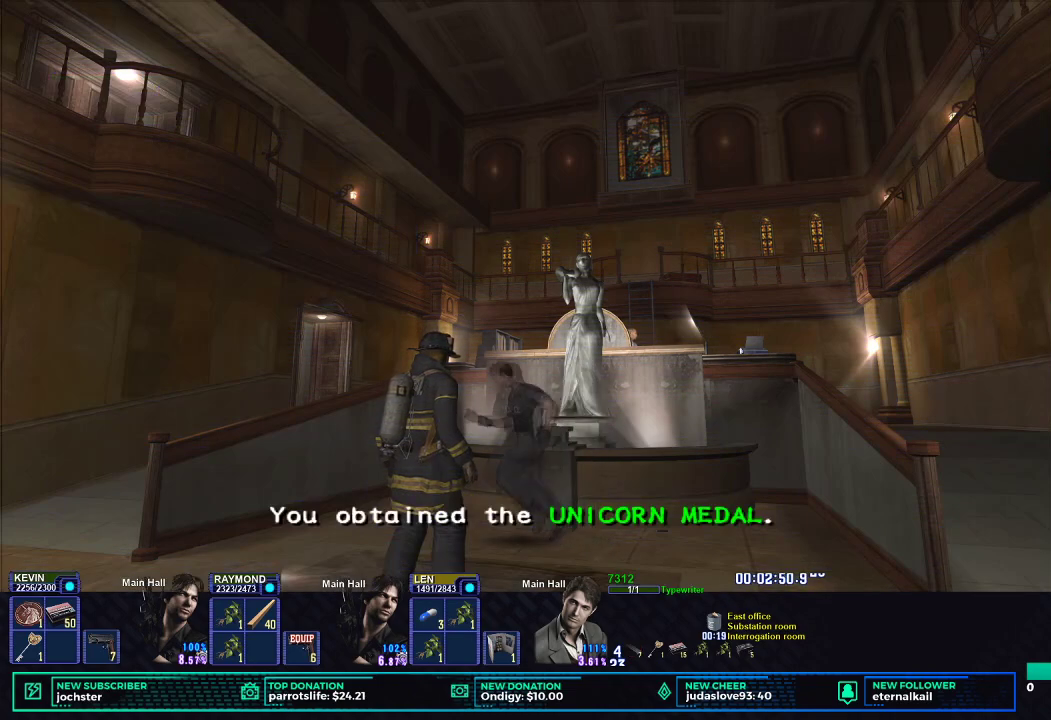
{"buttons": ["X"], "left_stick": "down-left", "right_stick": "center", "events": []}
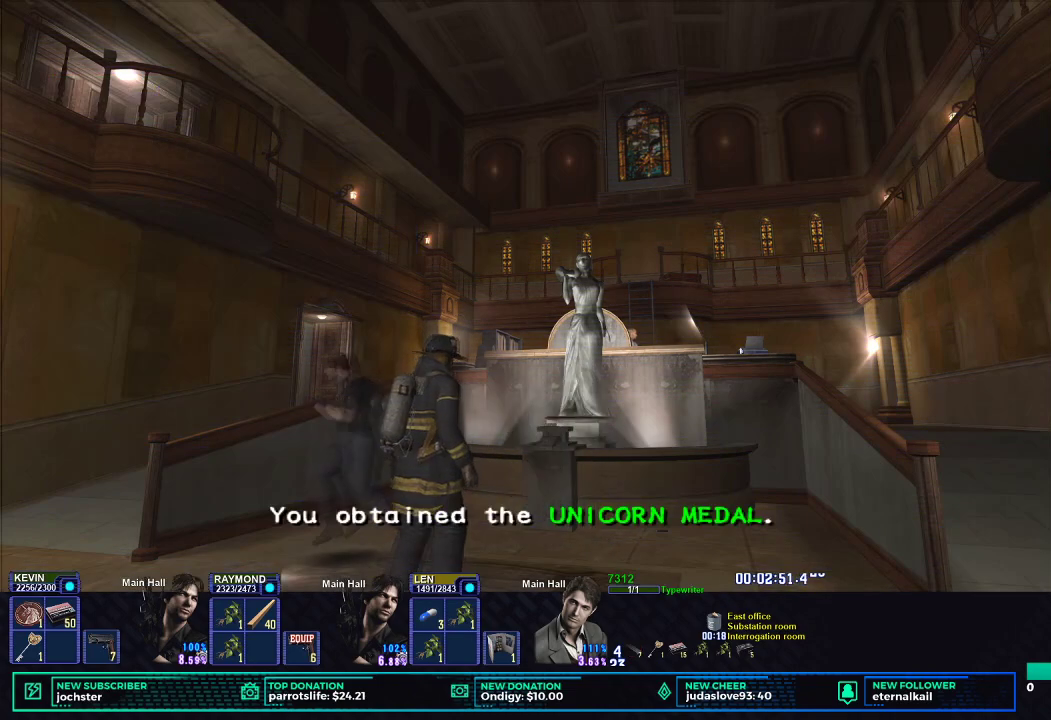
{"buttons": ["X"], "left_stick": "up-right", "right_stick": "center", "events": [[367, "left_stick", "up-left"], [467, "left_stick", "up-right"]]}
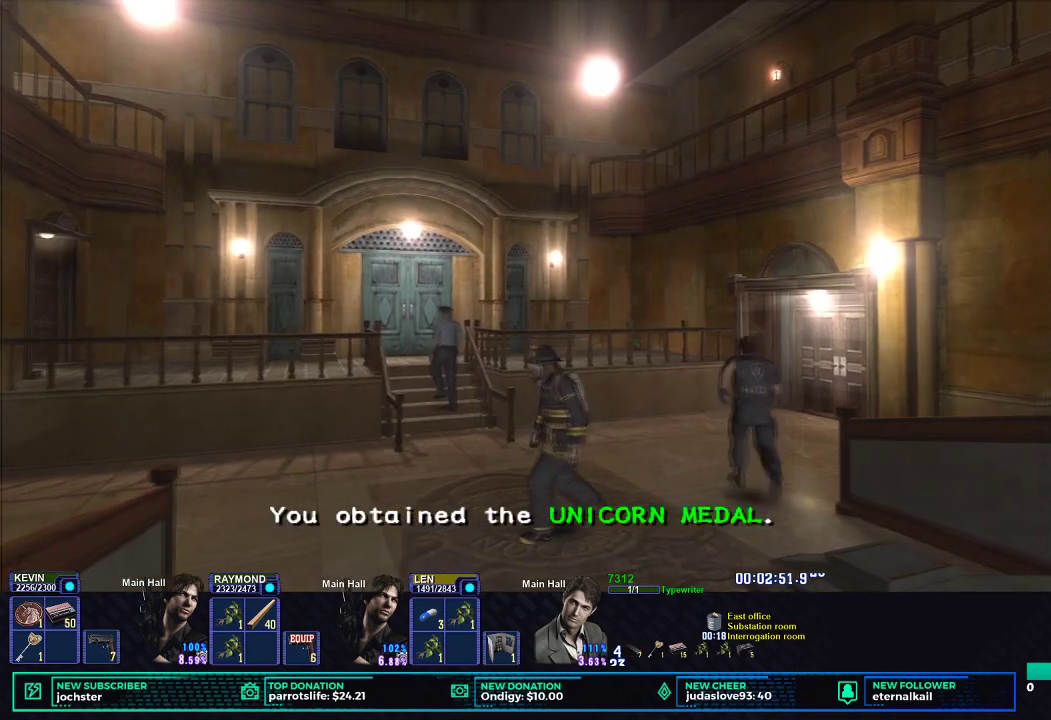
{"buttons": ["X"], "left_stick": "down", "right_stick": "center", "events": [[100, "left_stick", "down-right"], [184, "left_stick", "down"]]}
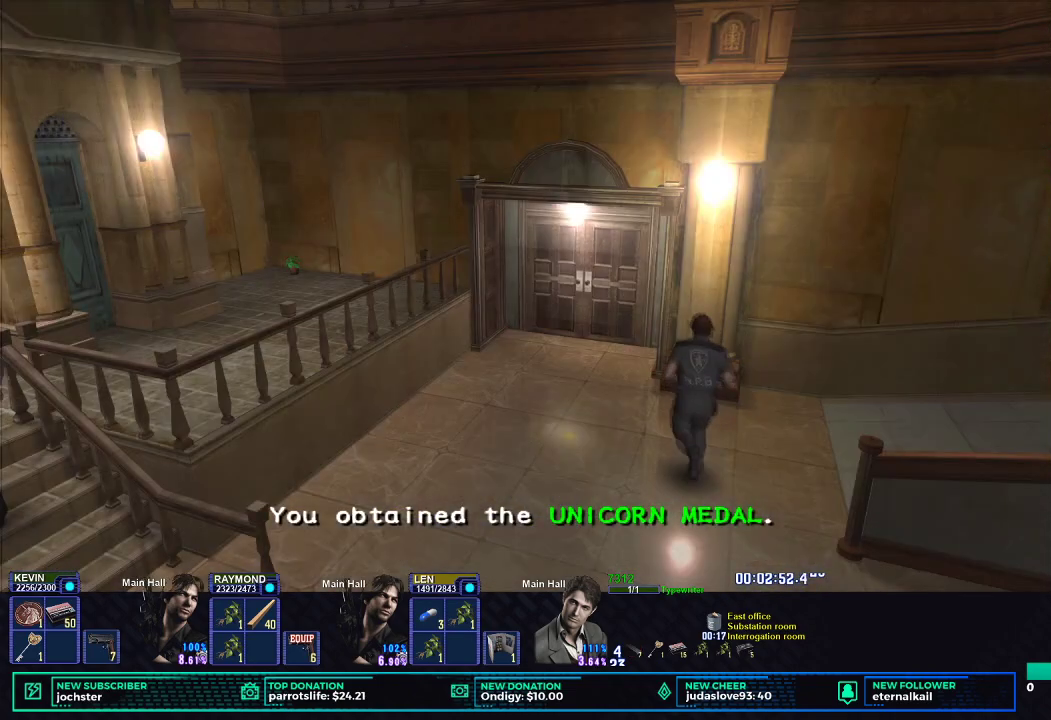
{"buttons": ["X"], "left_stick": "down-right", "right_stick": "center", "events": [[100, "left_stick", "down-right"], [150, "left_stick", "right"], [250, "left_stick", "down-right"], [300, "left_stick", "down"], [450, "left_stick", "down-right"]]}
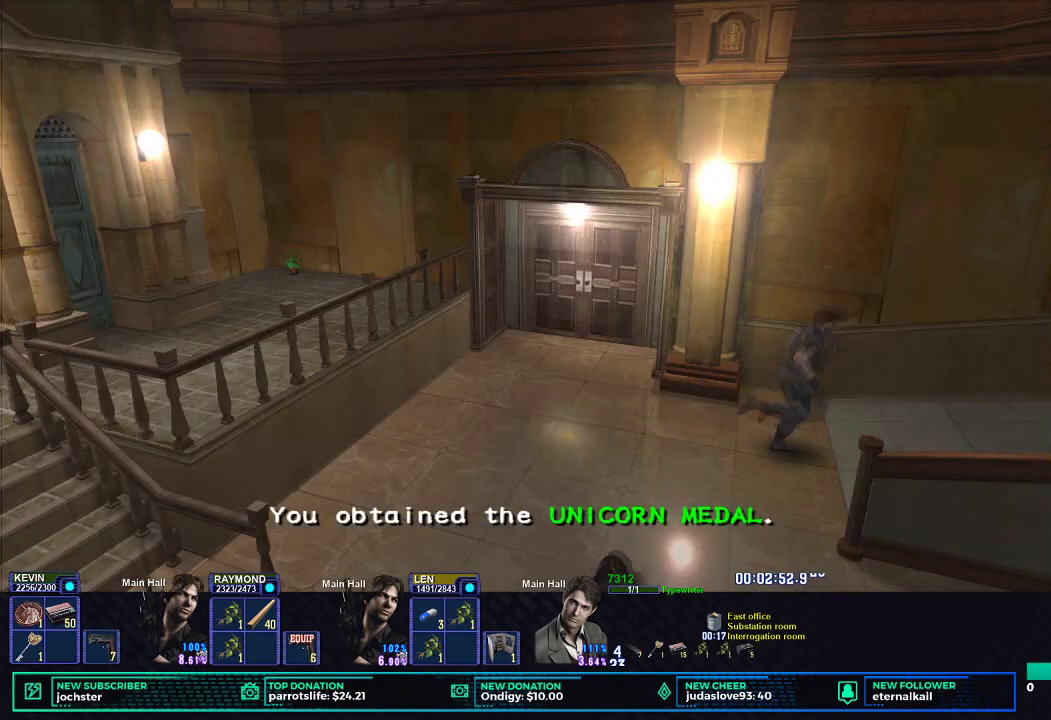
{"buttons": ["X"], "left_stick": "right", "right_stick": "center", "events": [[250, "left_stick", "right"]]}
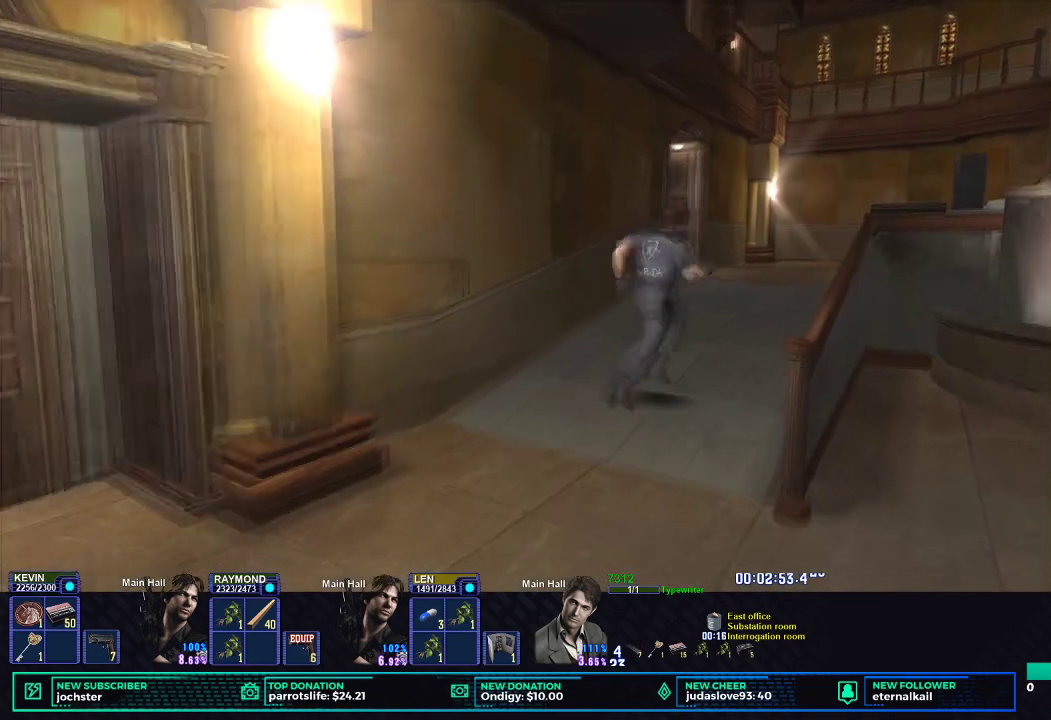
{"buttons": ["X"], "left_stick": "up-right", "right_stick": "center", "events": [[100, "left_stick", "up-right"]]}
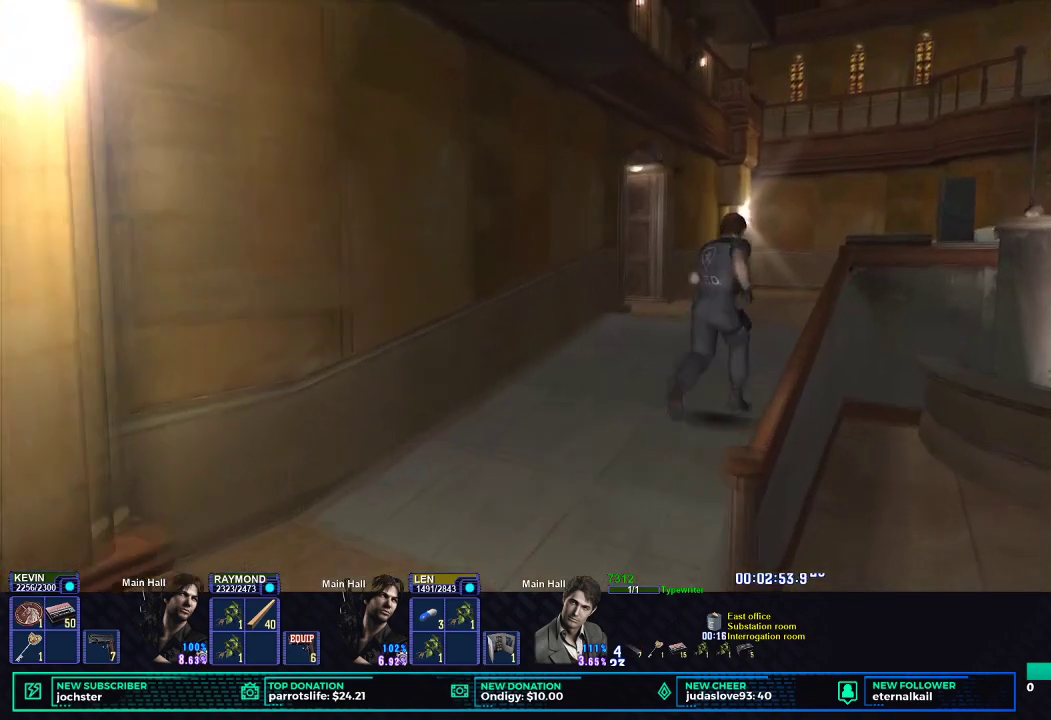
{"buttons": ["X"], "left_stick": "up-right", "right_stick": "center", "events": []}
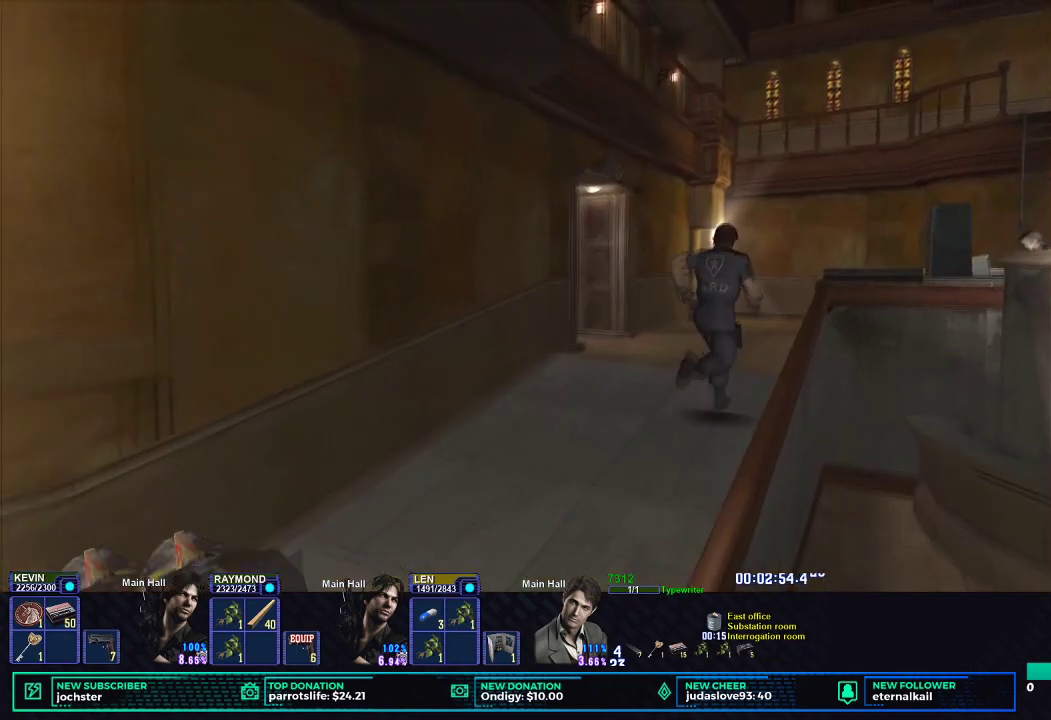
{"buttons": ["X"], "left_stick": "up-right", "right_stick": "center", "events": []}
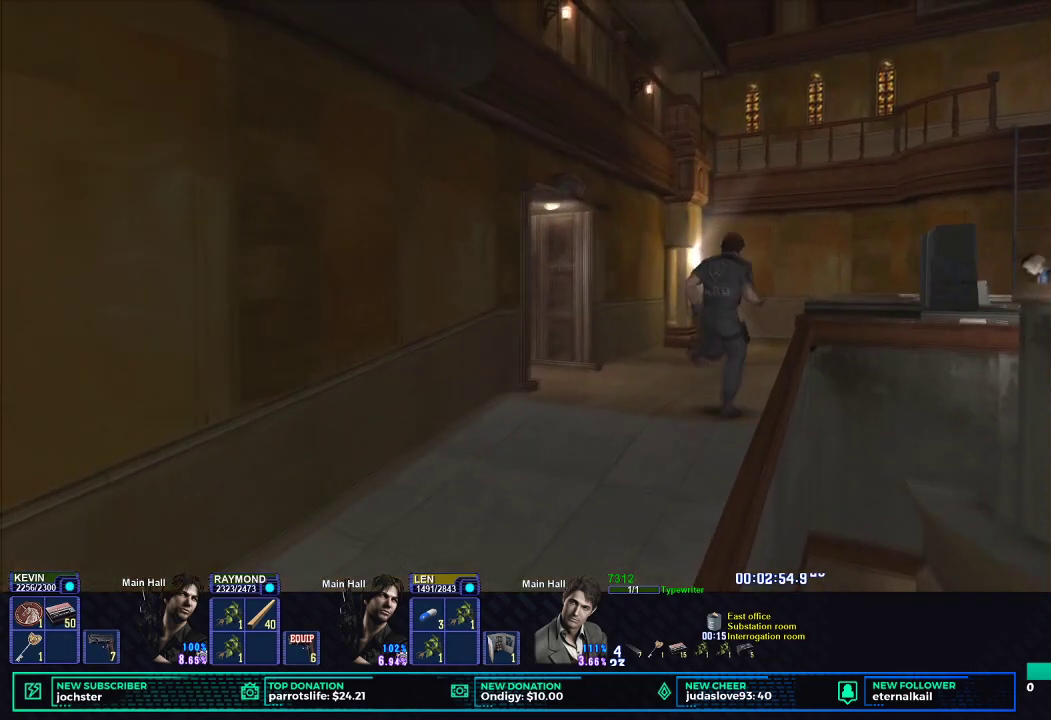
{"buttons": ["X"], "left_stick": "up-right", "right_stick": "center", "events": []}
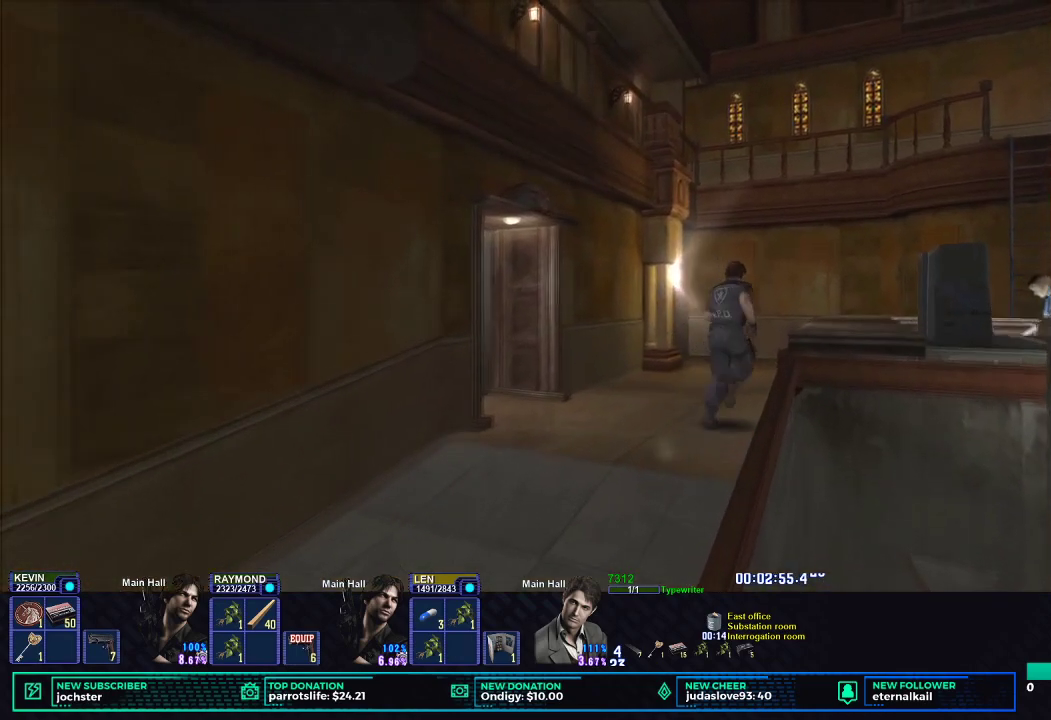
{"buttons": ["X"], "left_stick": "up-right", "right_stick": "center", "events": []}
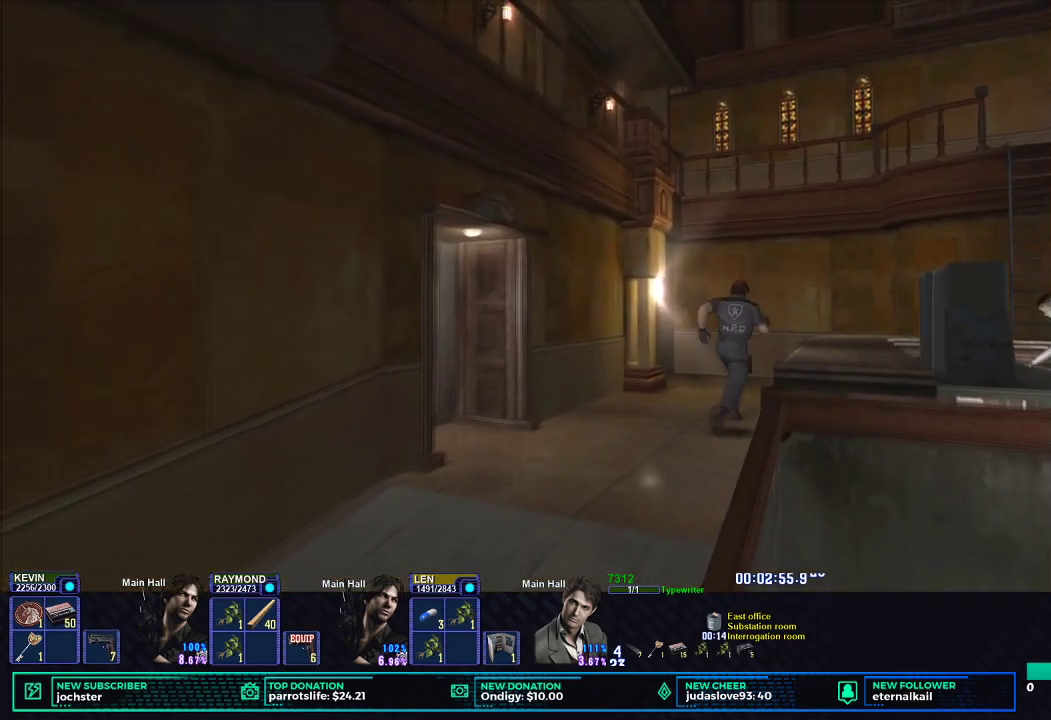
{"buttons": ["X"], "left_stick": "up-right", "right_stick": "center", "events": []}
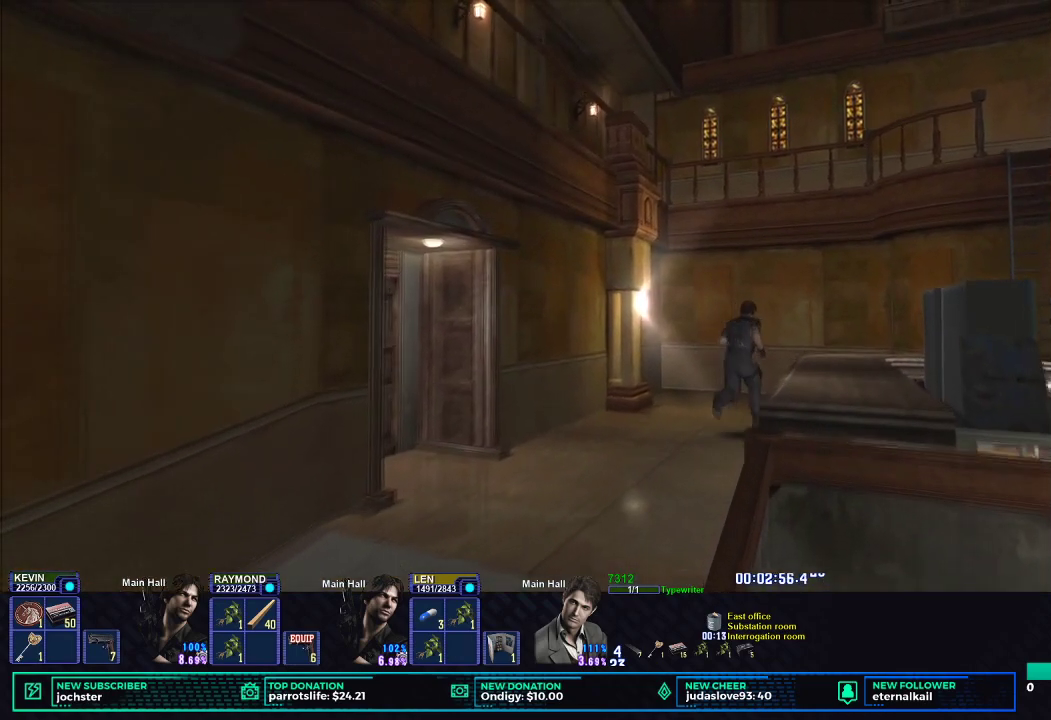
{"buttons": ["X"], "left_stick": "down", "right_stick": "center", "events": [[300, "left_stick", "right"], [400, "left_stick", "down-right"], [450, "left_stick", "down"]]}
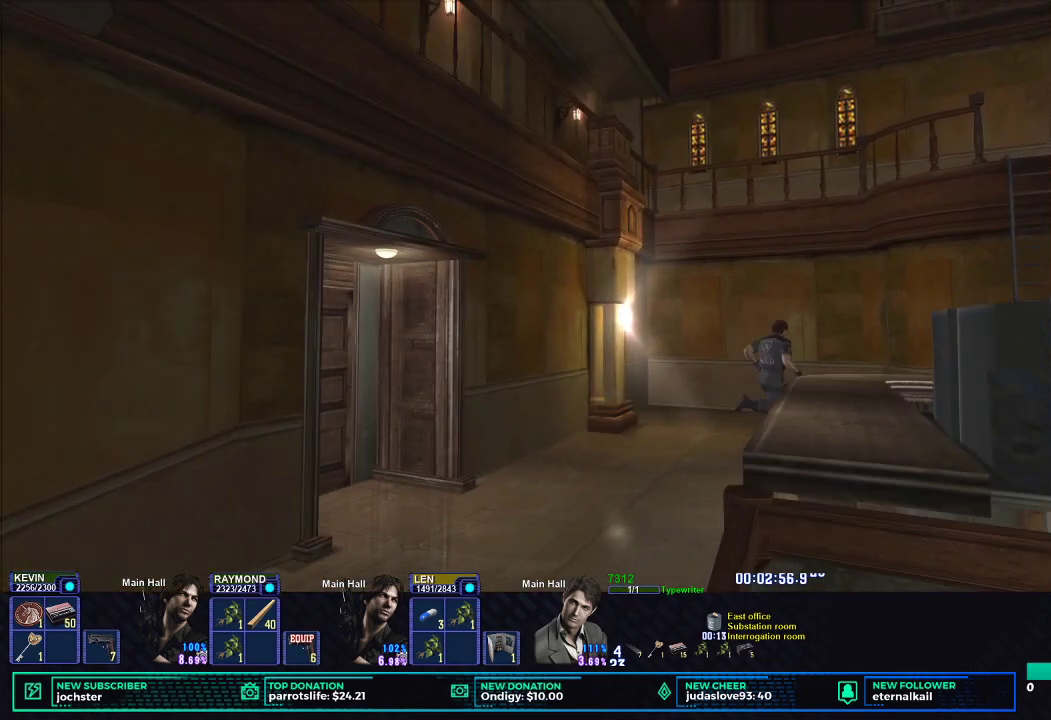
{"buttons": ["X"], "left_stick": "up-right", "right_stick": "center", "events": [[150, "left_stick", "down-right"], [250, "left_stick", "right"], [351, "left_stick", "up-right"]]}
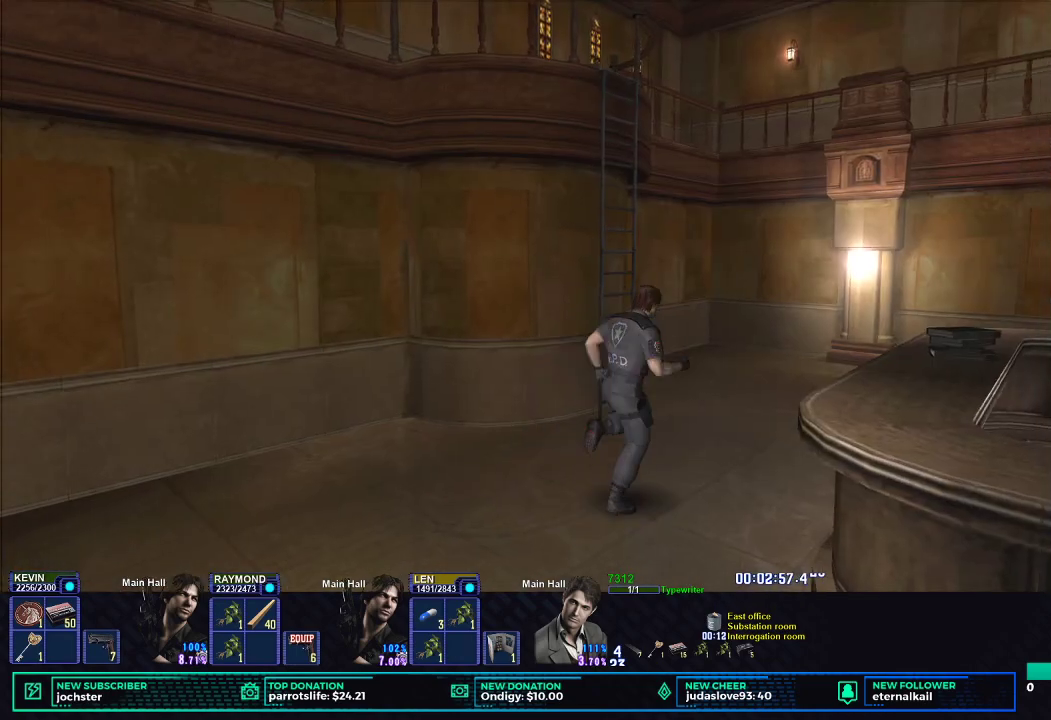
{"buttons": ["X"], "left_stick": "up", "right_stick": "center", "events": [[50, "left_stick", "up"], [100, "left_stick", "up-left"], [184, "left_stick", "left"], [367, "left_stick", "up"]]}
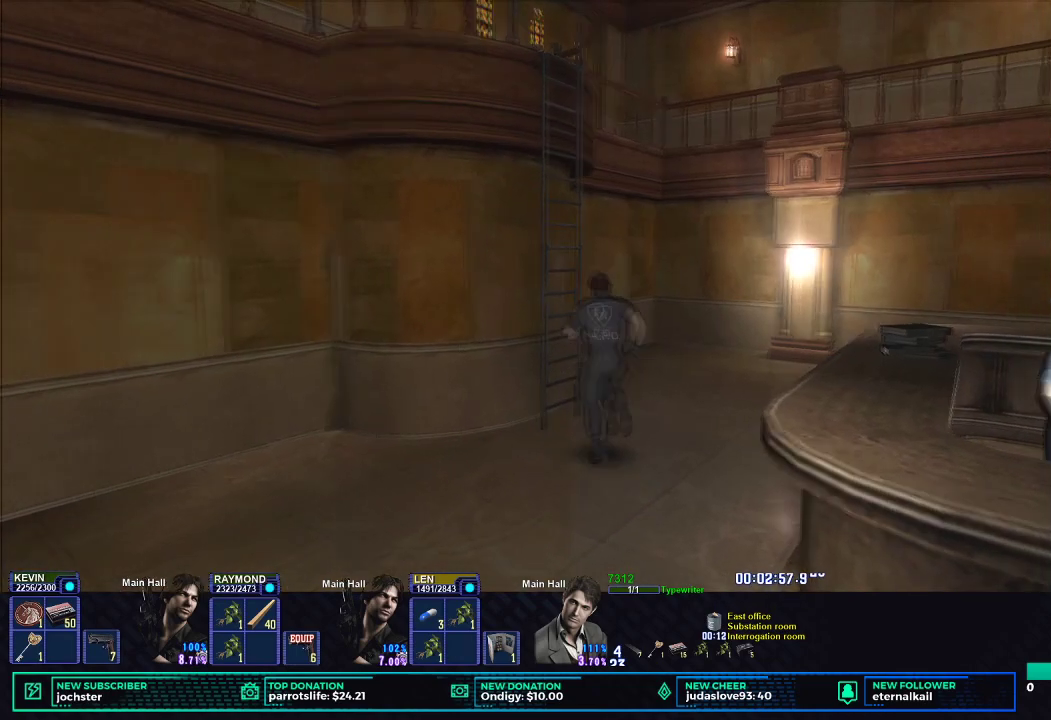
{"buttons": ["B", "X"], "left_stick": "left", "right_stick": "center", "events": [[33, "B", "down"], [33, "left_stick", "up-left"], [133, "B", "up"], [133, "left_stick", "left"], [233, "B", "down"], [333, "B", "up"], [417, "B", "down"]]}
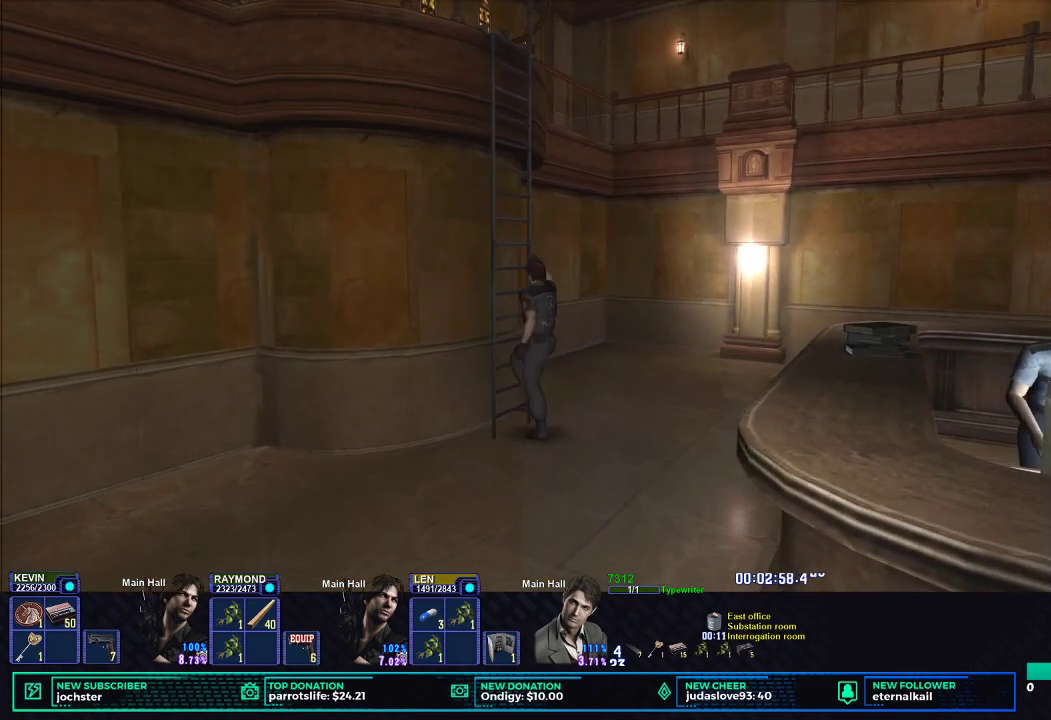
{"buttons": [], "left_stick": "up", "right_stick": "center", "events": [[17, "left_stick", "center"], [33, "B", "up"], [67, "X", "up"], [300, "left_stick", "up"]]}
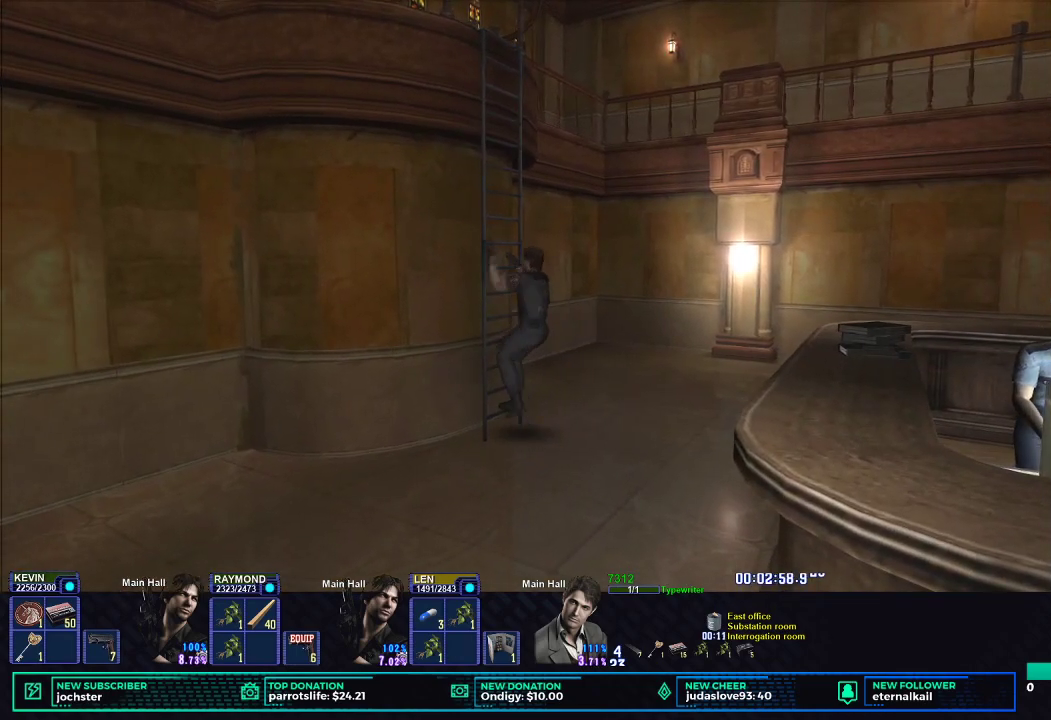
{"buttons": [], "left_stick": "up-left", "right_stick": "center", "events": [[100, "left_stick", "up-left"]]}
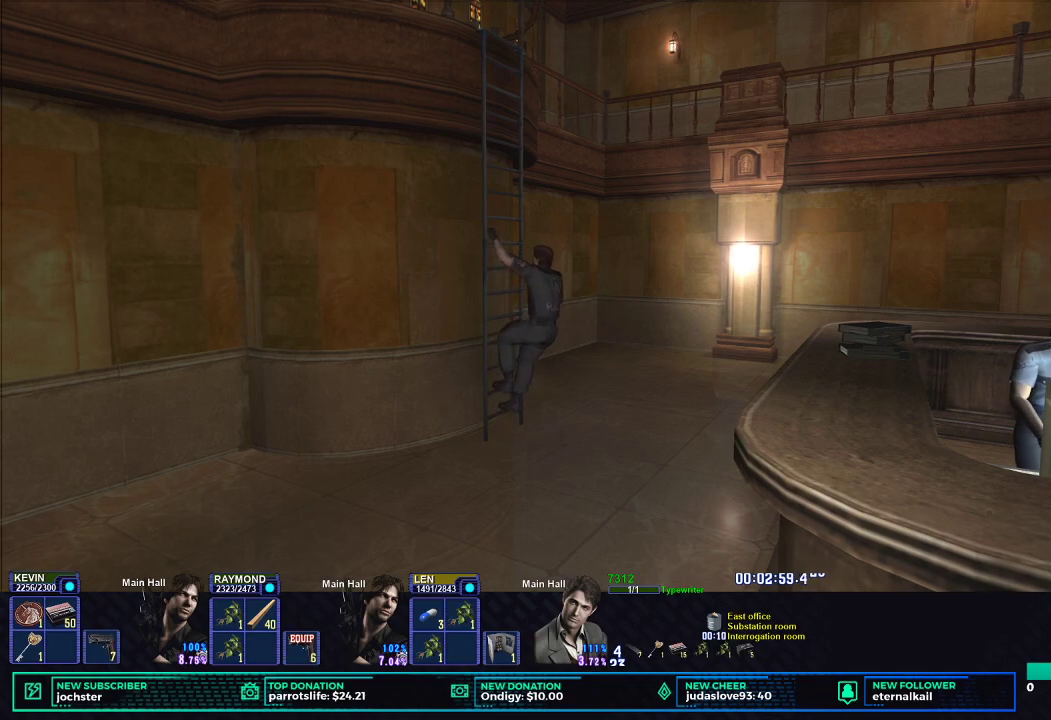
{"buttons": [], "left_stick": "up", "right_stick": "center", "events": [[234, "left_stick", "up"]]}
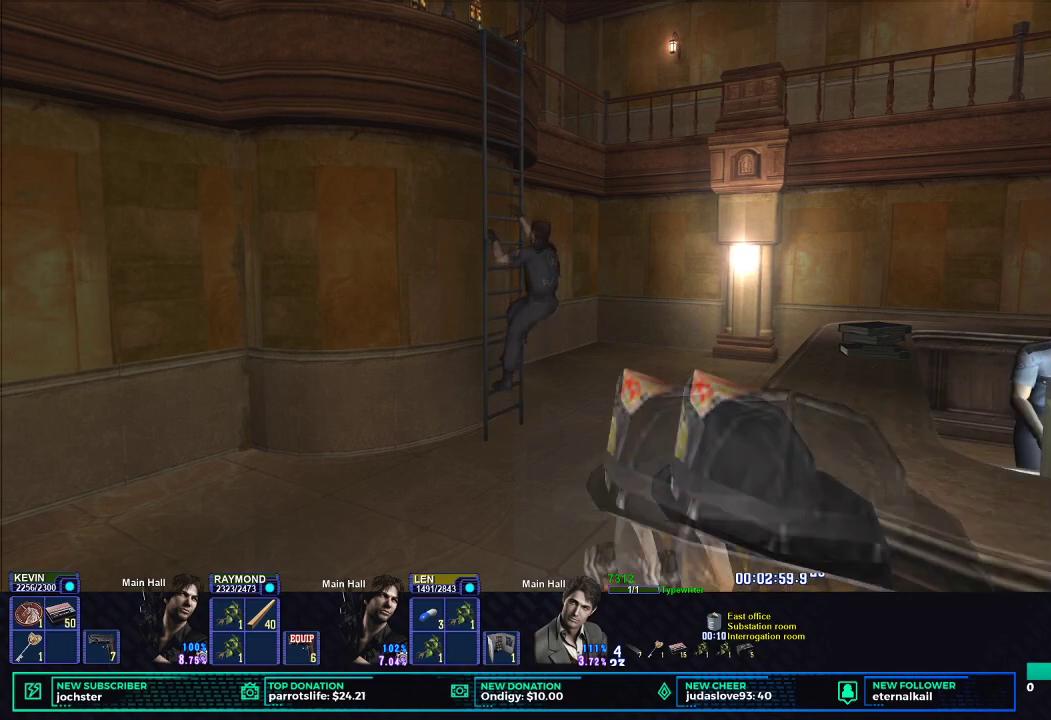
{"buttons": [], "left_stick": "up", "right_stick": "center", "events": []}
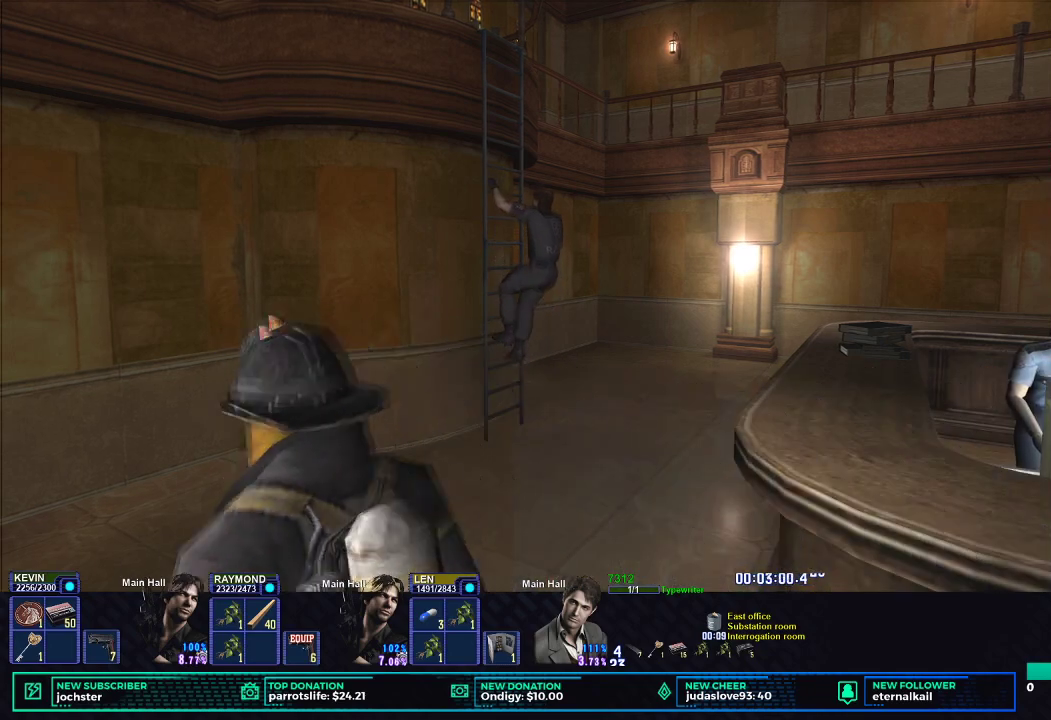
{"buttons": [], "left_stick": "up", "right_stick": "center", "events": []}
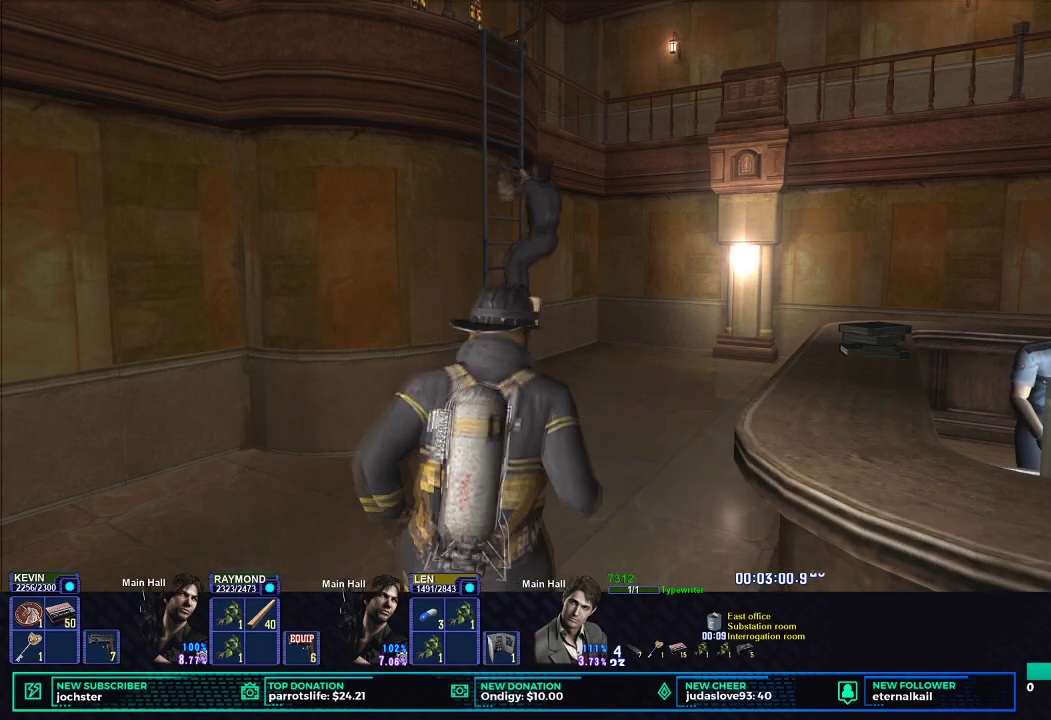
{"buttons": [], "left_stick": "up", "right_stick": "center", "events": []}
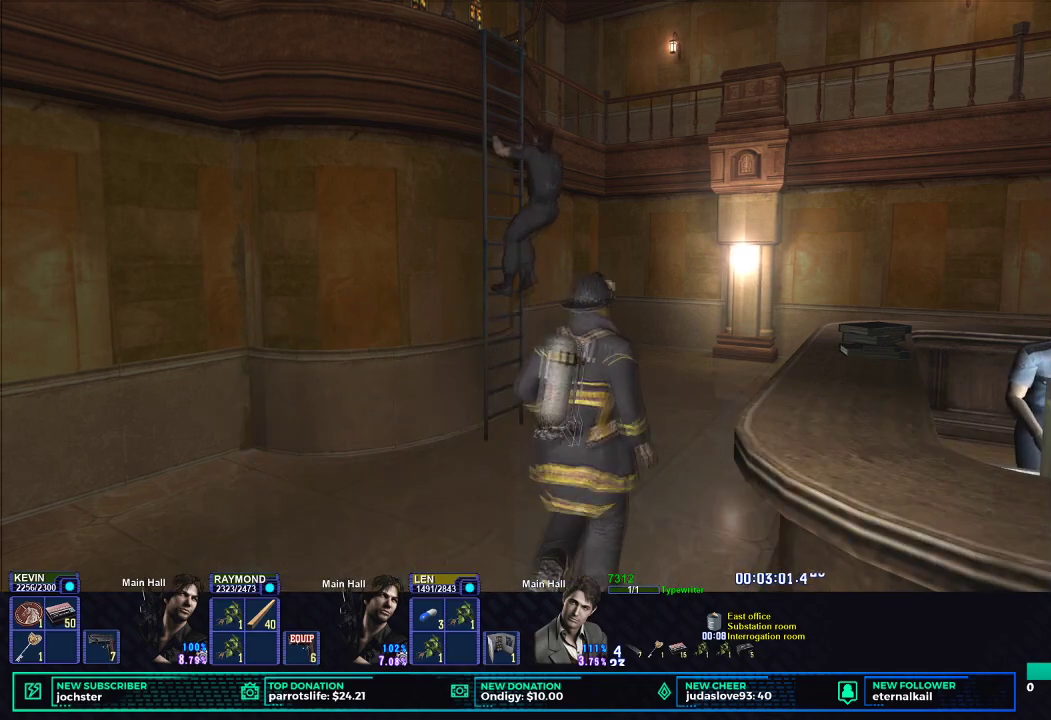
{"buttons": [], "left_stick": "up", "right_stick": "center", "events": []}
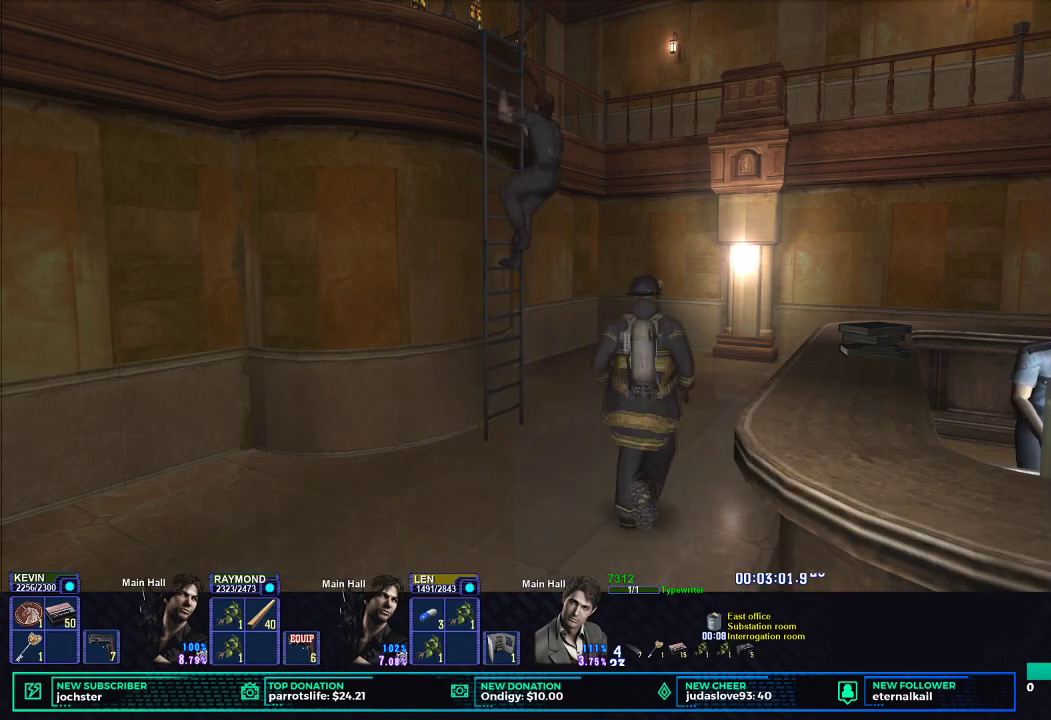
{"buttons": [], "left_stick": "up", "right_stick": "center", "events": []}
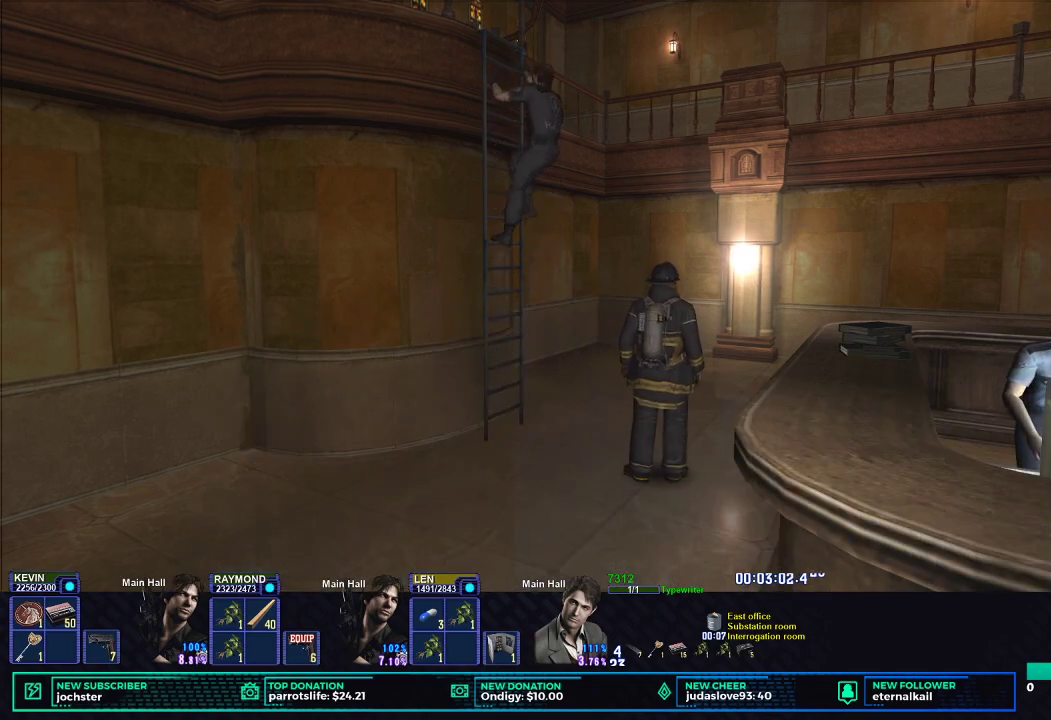
{"buttons": [], "left_stick": "up", "right_stick": "center", "events": []}